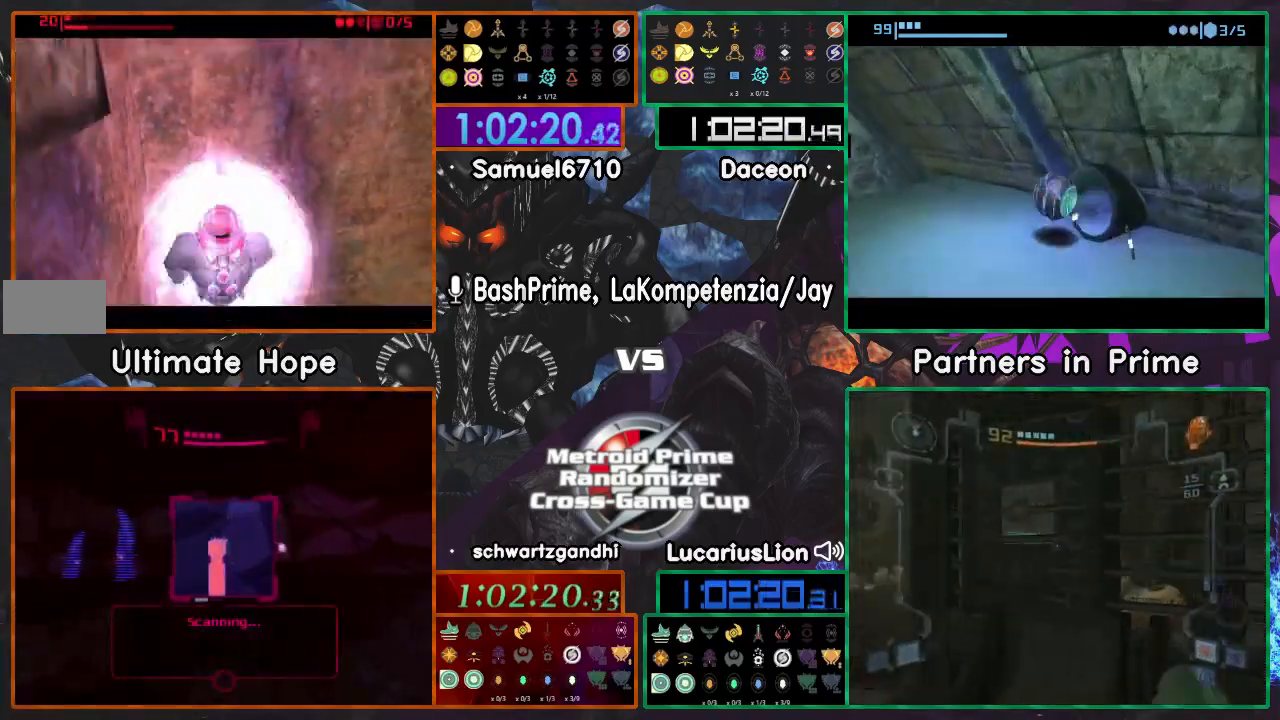
Gameplay with a controller (Nintendo layout); each line is a JSON object with the inputs held at the frame after it (dt_ms = milliseconds from this image to that frame). "events" lists button and stick changes between this image and that frame as [ms after this image, input, new state], when the widget could be followed in between. Not read: B L1 L3 R1 R3 START Y Z.
{"dt_ms": 500, "buttons": ["A"], "left_stick": "up", "right_stick": "center", "events": [[300, "A", "down"]]}
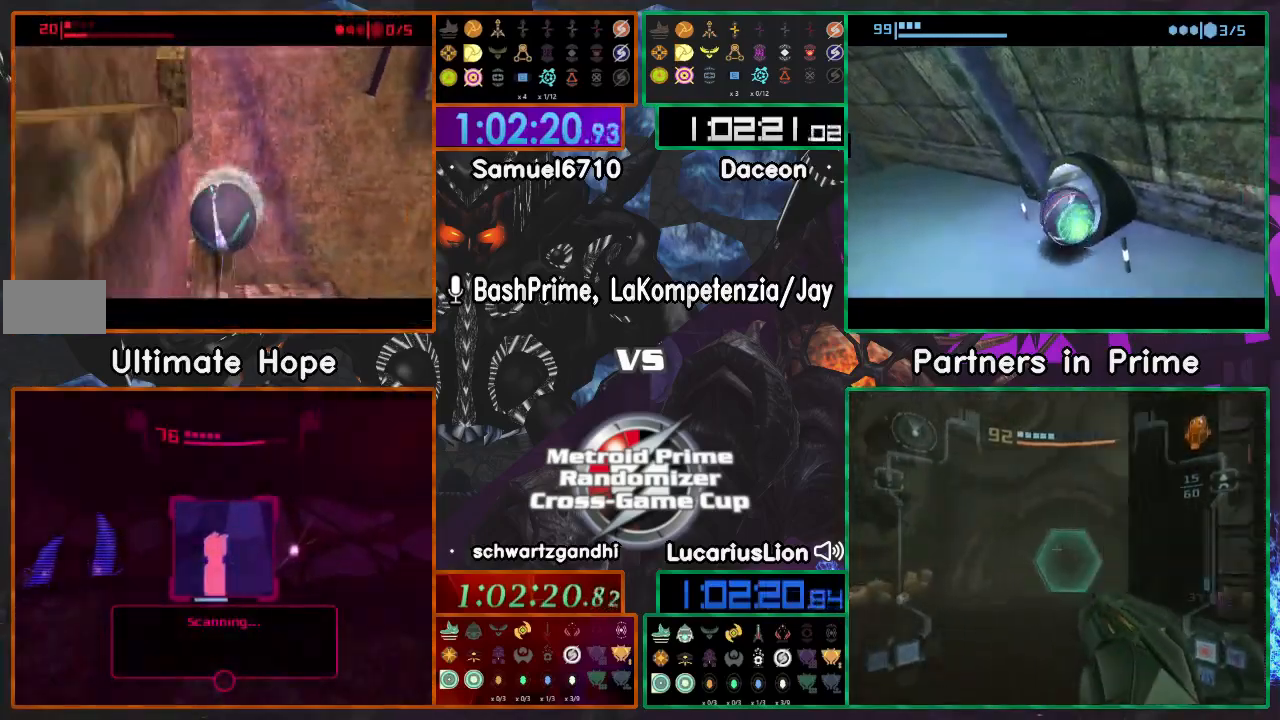
{"dt_ms": 500, "buttons": ["A"], "left_stick": "up", "right_stick": "center", "events": [[50, "A", "up"], [417, "A", "down"]]}
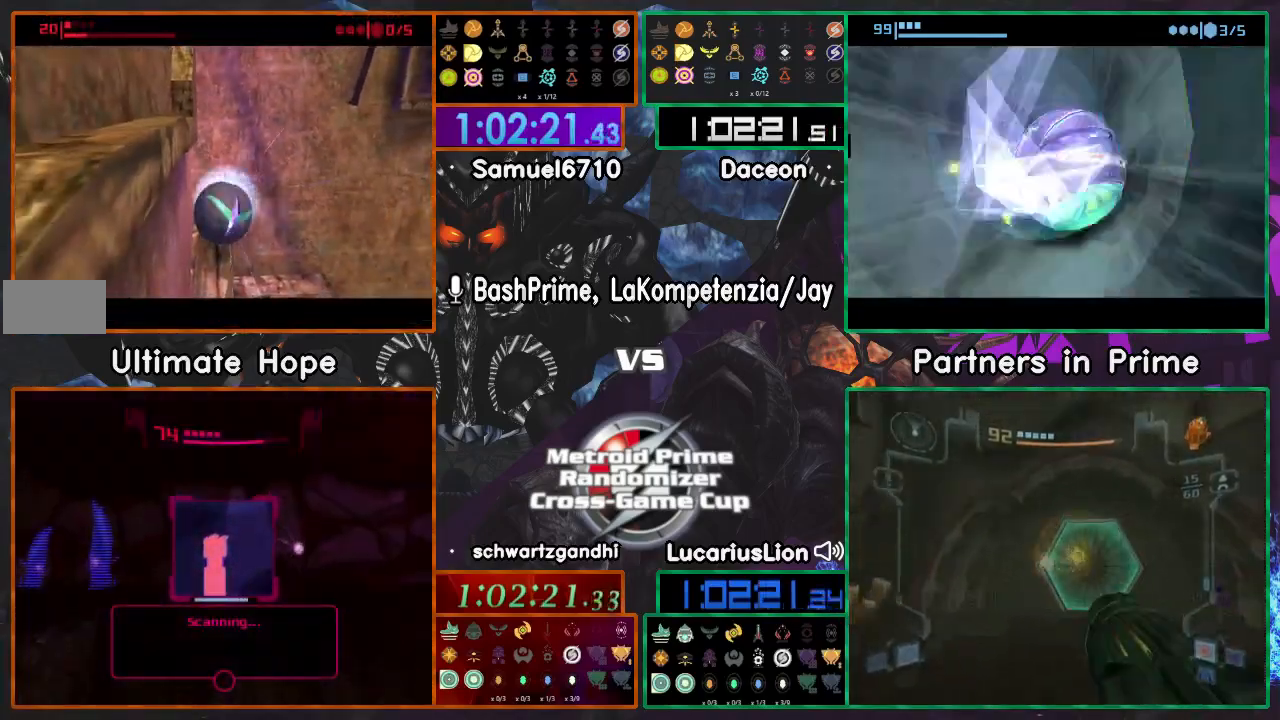
{"dt_ms": 500, "buttons": ["A"], "left_stick": "up", "right_stick": "center", "events": [[150, "A", "up"], [250, "left_stick", "up-right"], [433, "left_stick", "up"], [500, "A", "down"]]}
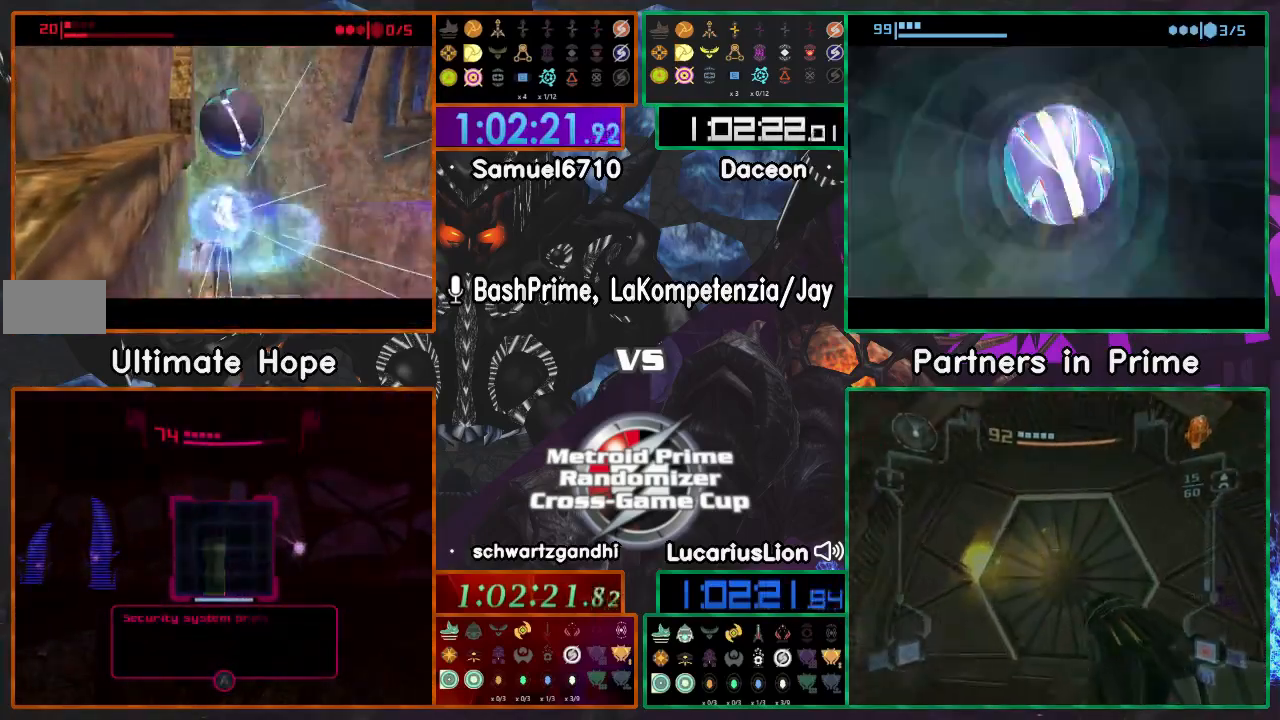
{"dt_ms": 500, "buttons": [], "left_stick": "center", "right_stick": "center", "events": [[283, "A", "up"], [467, "left_stick", "center"]]}
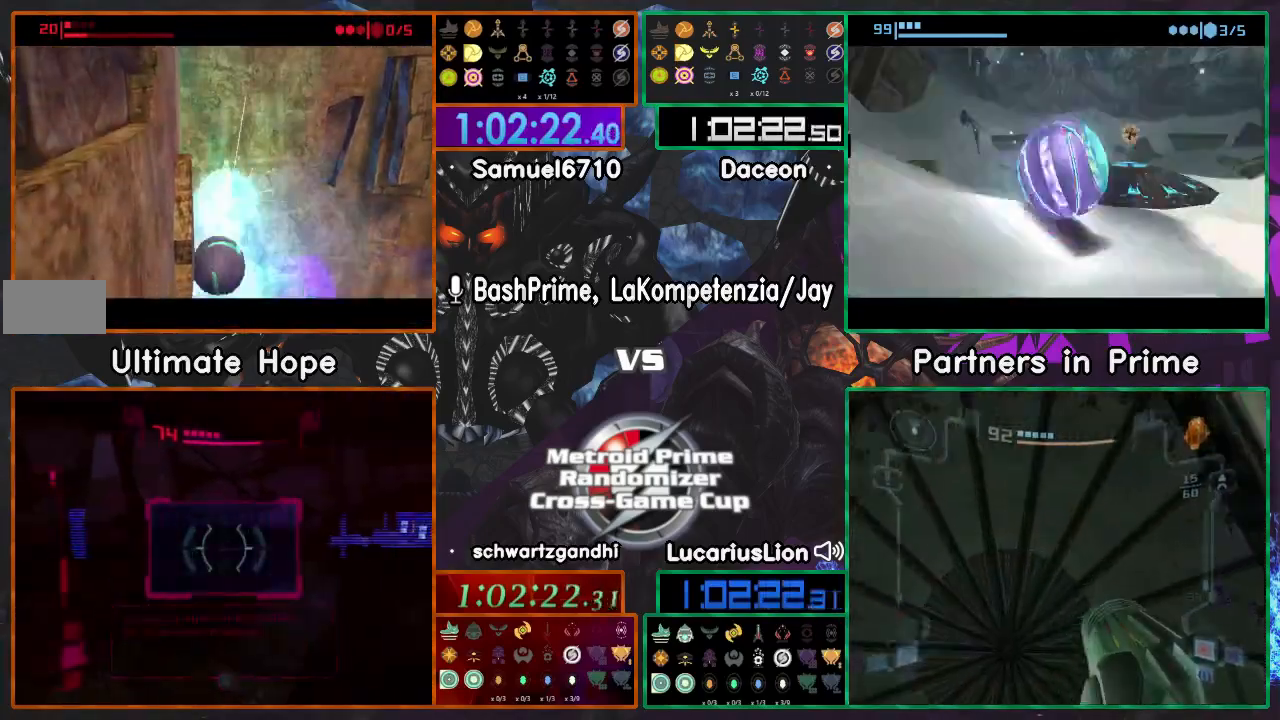
{"dt_ms": 500, "buttons": [], "left_stick": "up-left", "right_stick": "center", "events": [[17, "left_stick", "up"], [117, "A", "down"], [267, "left_stick", "up-left"], [350, "A", "up"]]}
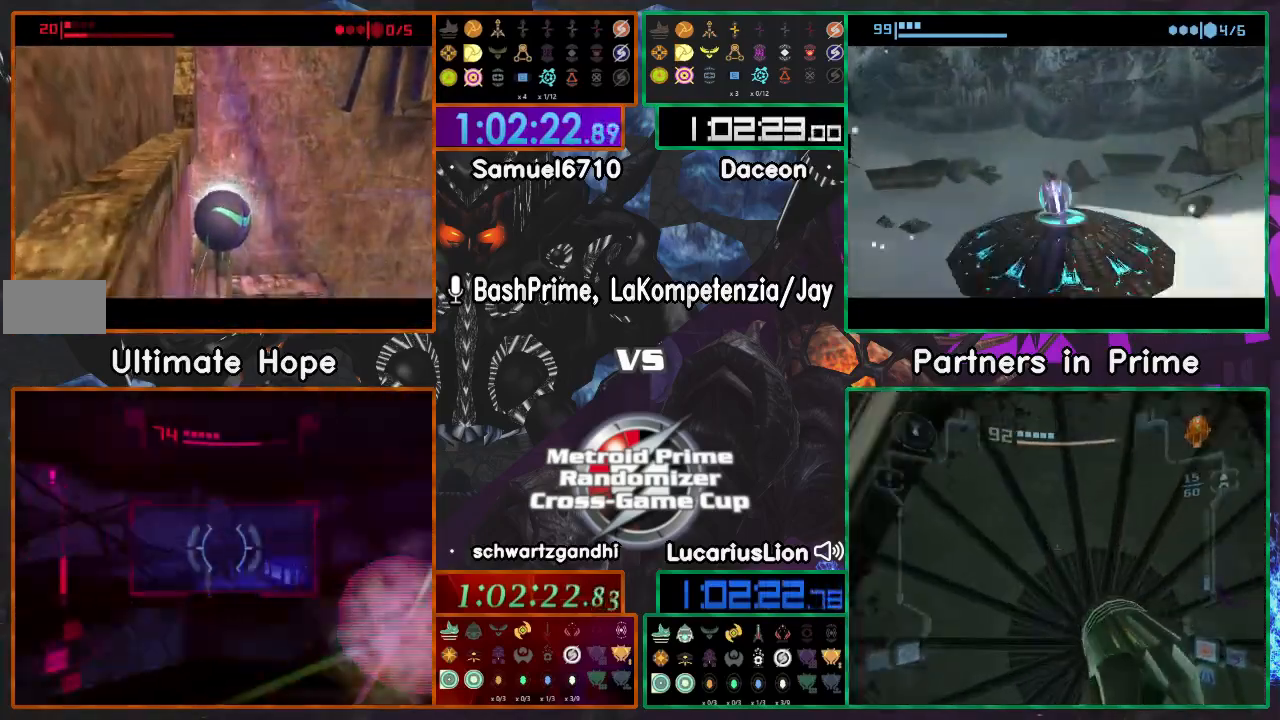
{"dt_ms": 500, "buttons": [], "left_stick": "center", "right_stick": "center", "events": [[150, "X", "down"], [217, "X", "up"], [217, "left_stick", "center"]]}
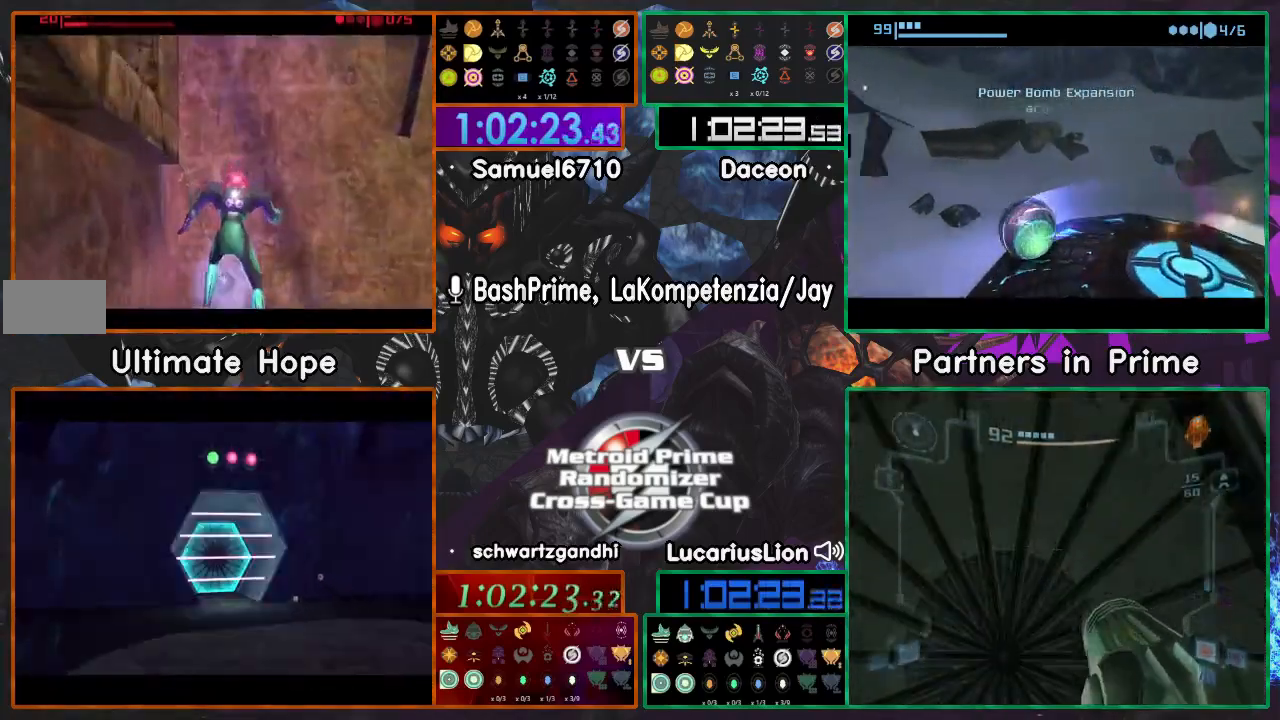
{"dt_ms": 1000, "buttons": [], "left_stick": "center", "right_stick": "center"}
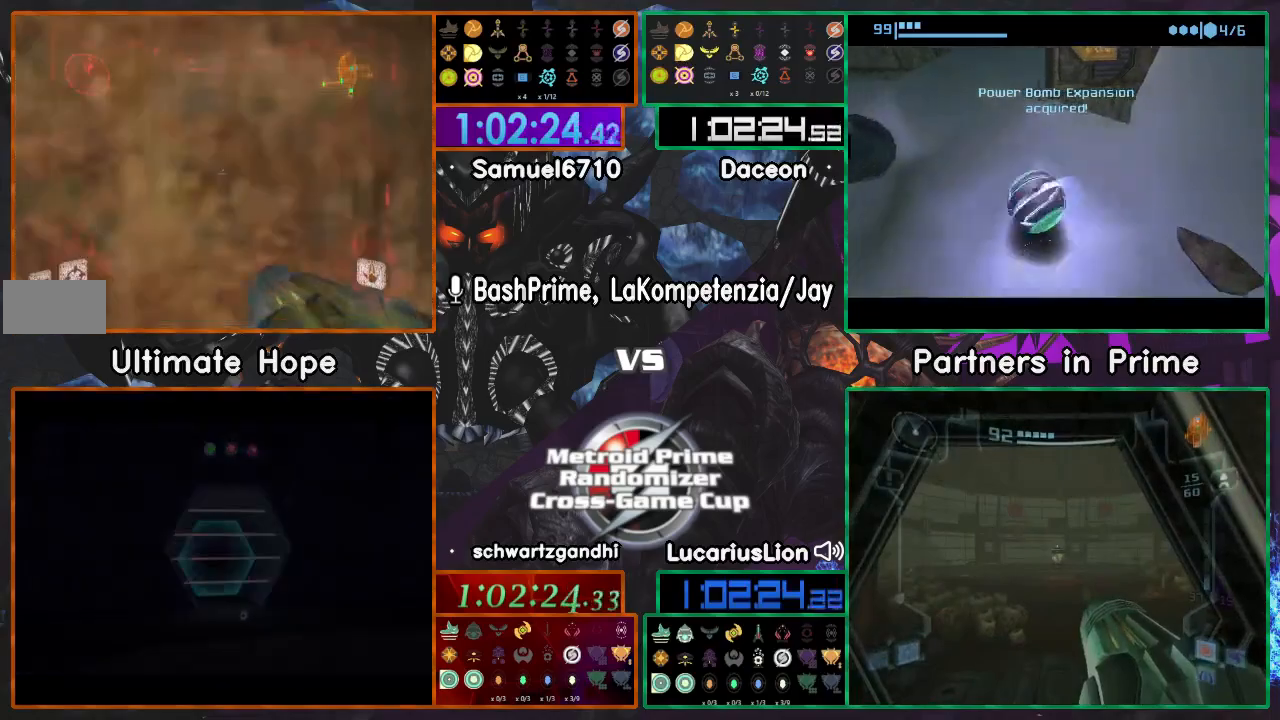
{"dt_ms": 500, "buttons": [], "left_stick": "center", "right_stick": "center", "events": [[67, "left_stick", "up"], [300, "left_stick", "center"], [333, "X", "down"], [450, "X", "up"]]}
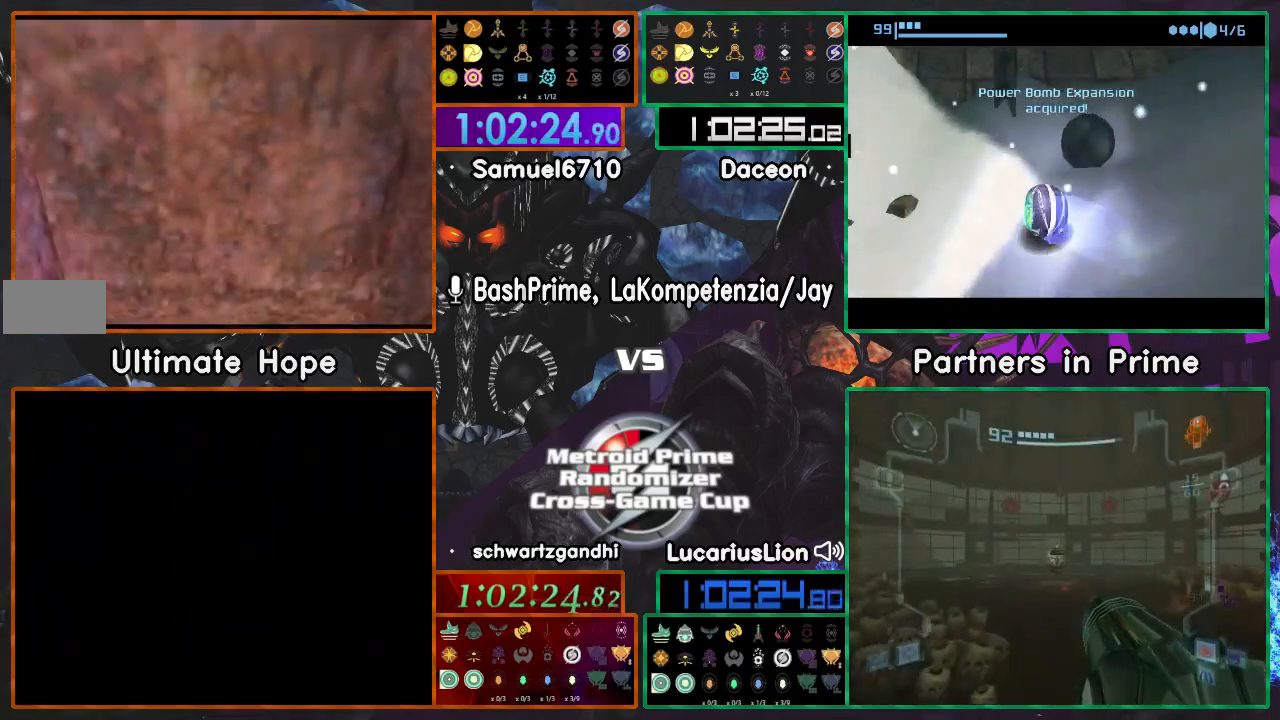
{"dt_ms": 500, "buttons": [], "left_stick": "center", "right_stick": "center", "events": []}
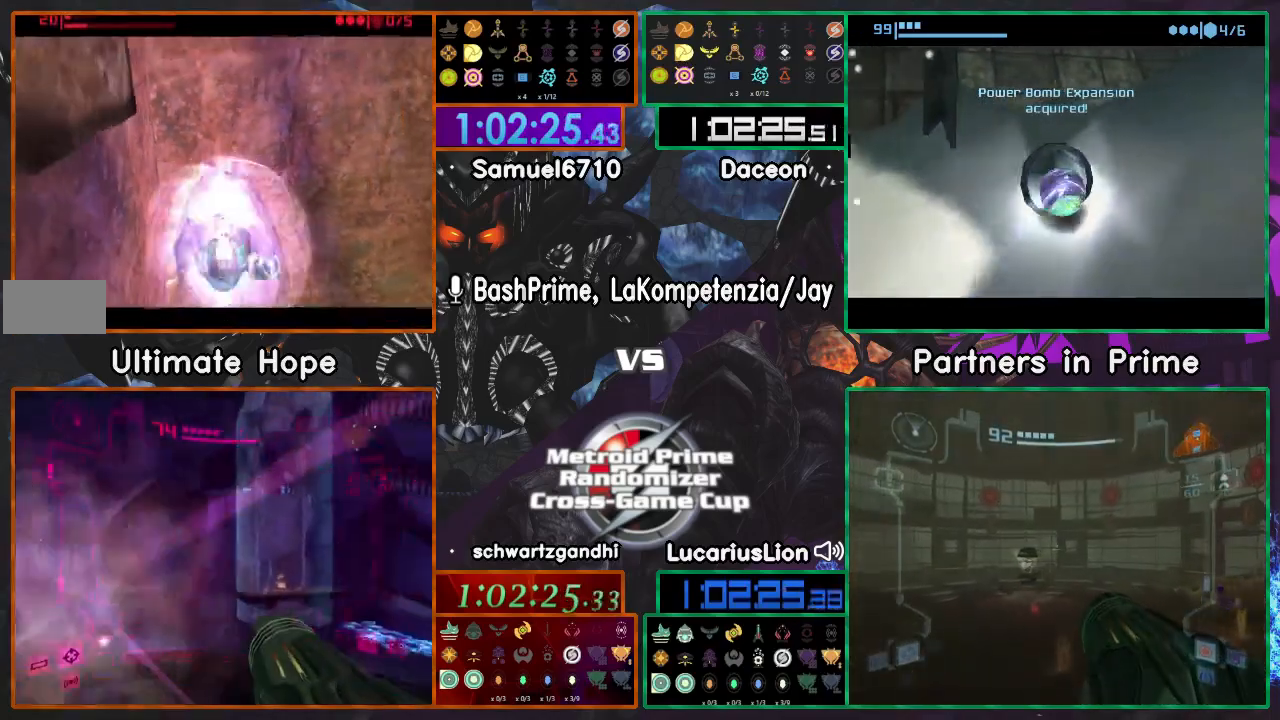
{"dt_ms": 500, "buttons": ["A", "X"], "left_stick": "center", "right_stick": "center", "events": [[383, "A", "down"], [400, "X", "down"]]}
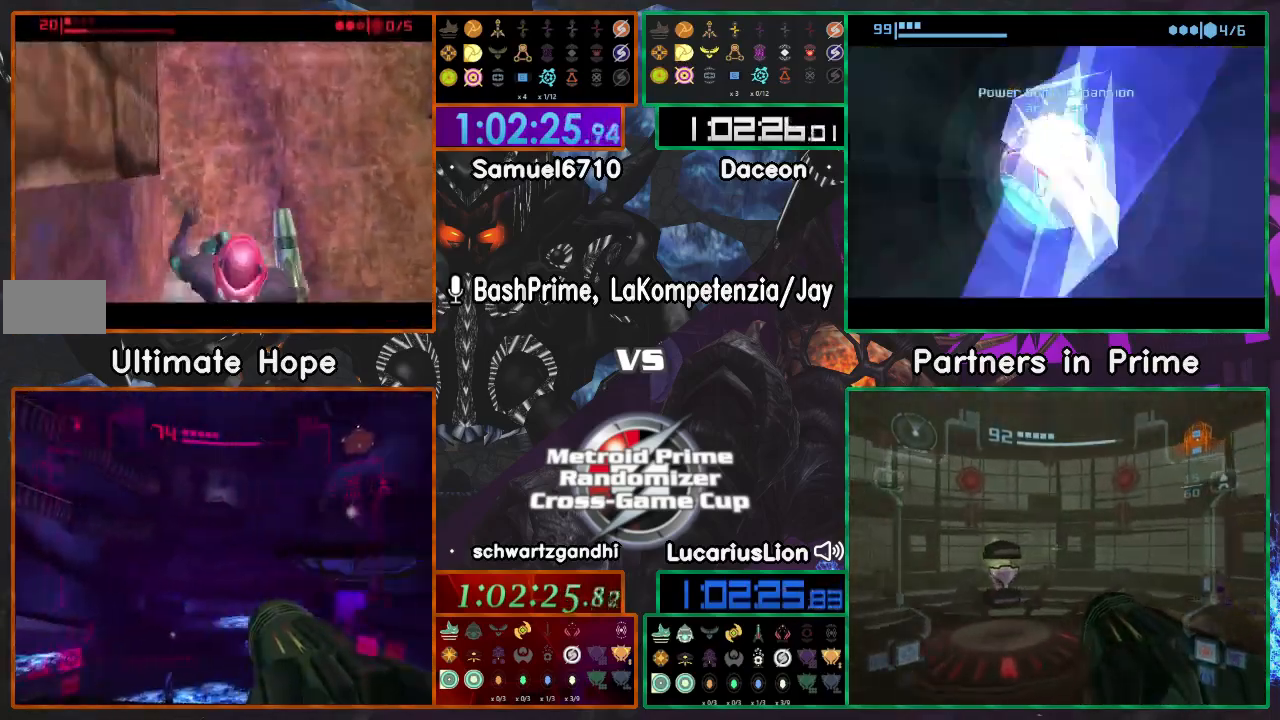
{"dt_ms": 500, "buttons": [], "left_stick": "up", "right_stick": "down", "events": [[67, "A", "up"], [67, "X", "up"], [250, "left_stick", "up"], [483, "right_stick", "down"]]}